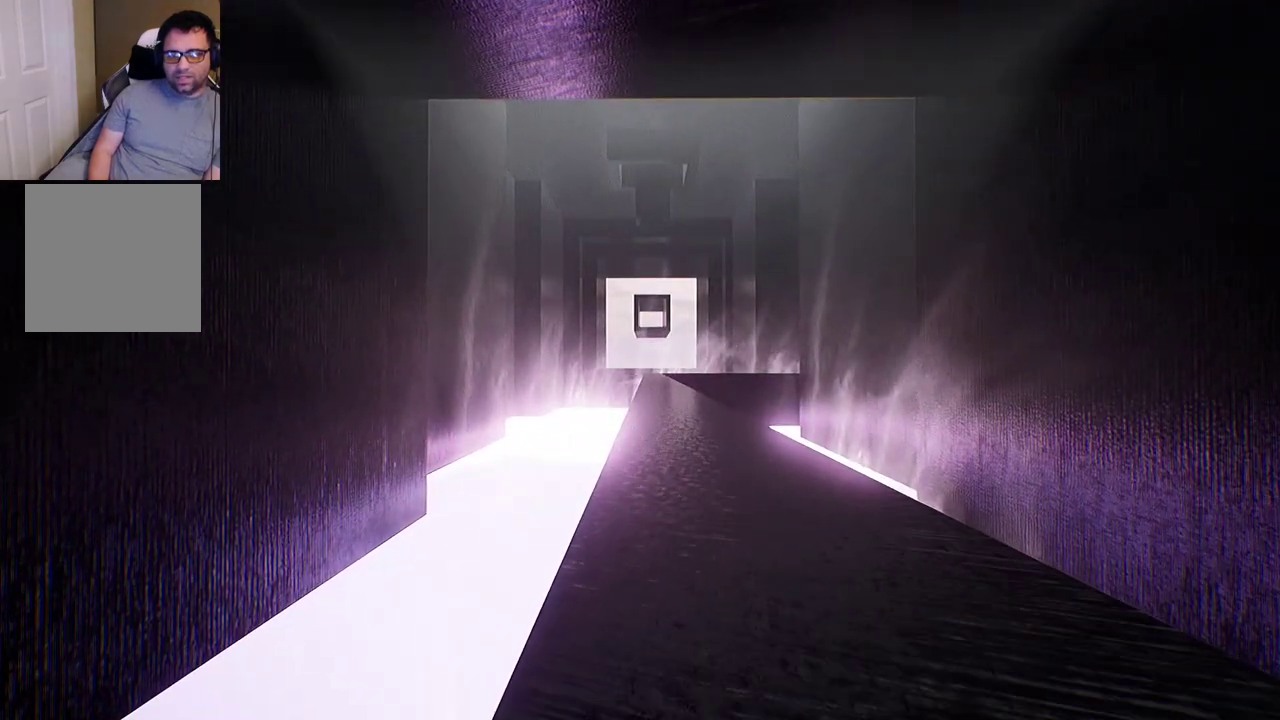
Gameplay with a controller (Xbox layout); each line is a JSON object with the inputs held at the frame after it. "events" lists button and stick changes between this image and that frame as [ms after this image, input, new state], when the widget could be followed in between.
{"buttons": [], "left_stick": "up", "right_stick": "center", "events": []}
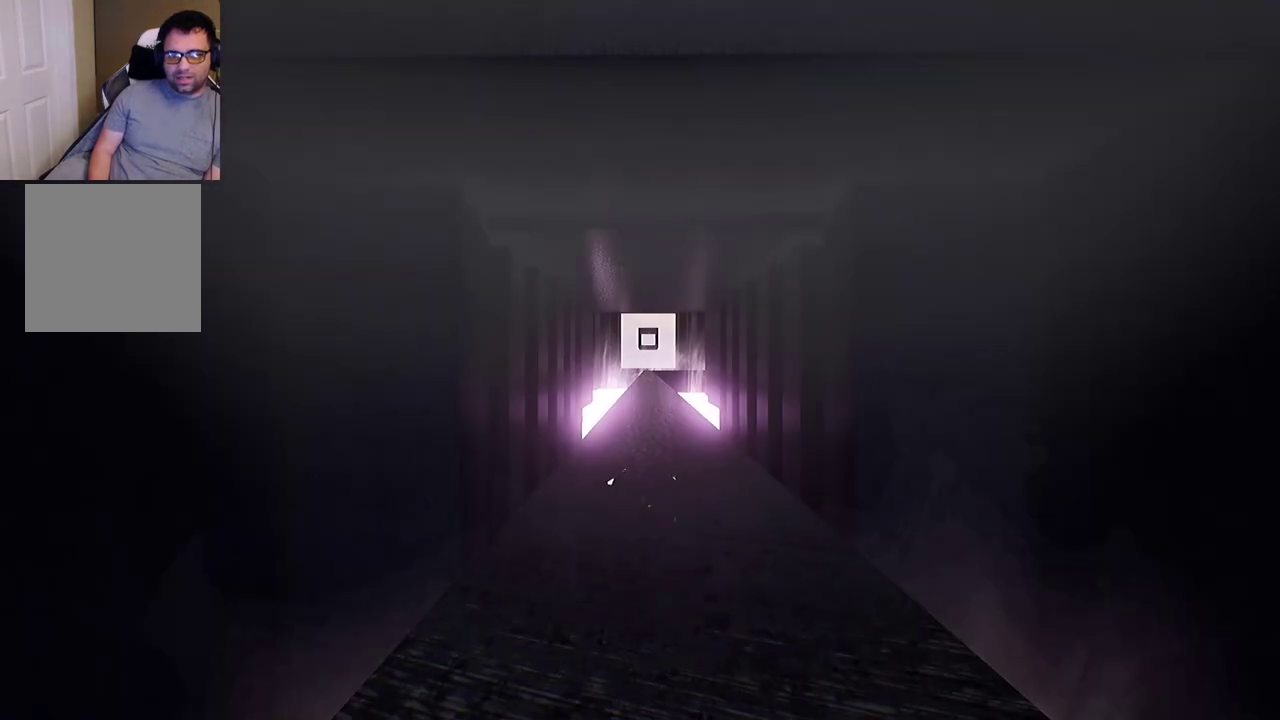
{"buttons": [], "left_stick": "up", "right_stick": "center", "events": []}
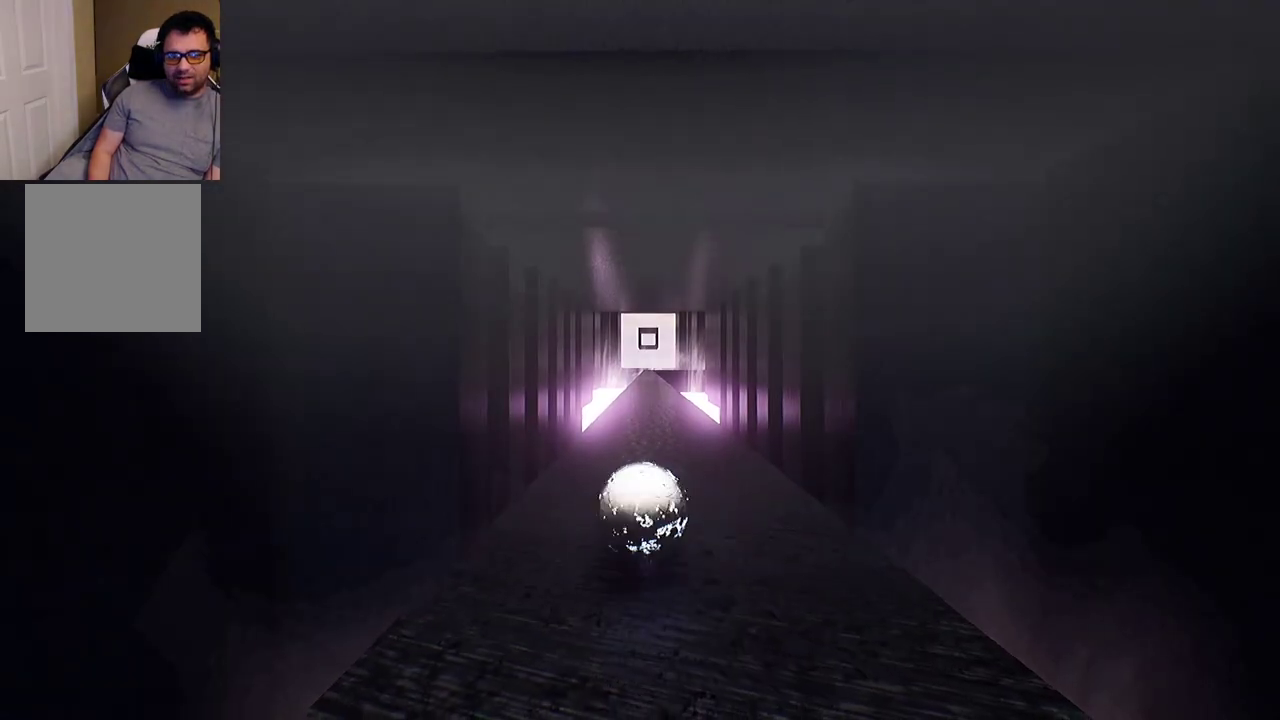
{"buttons": [], "left_stick": "up", "right_stick": "center", "events": [[200, "right_stick", "down"], [400, "right_stick", "center"]]}
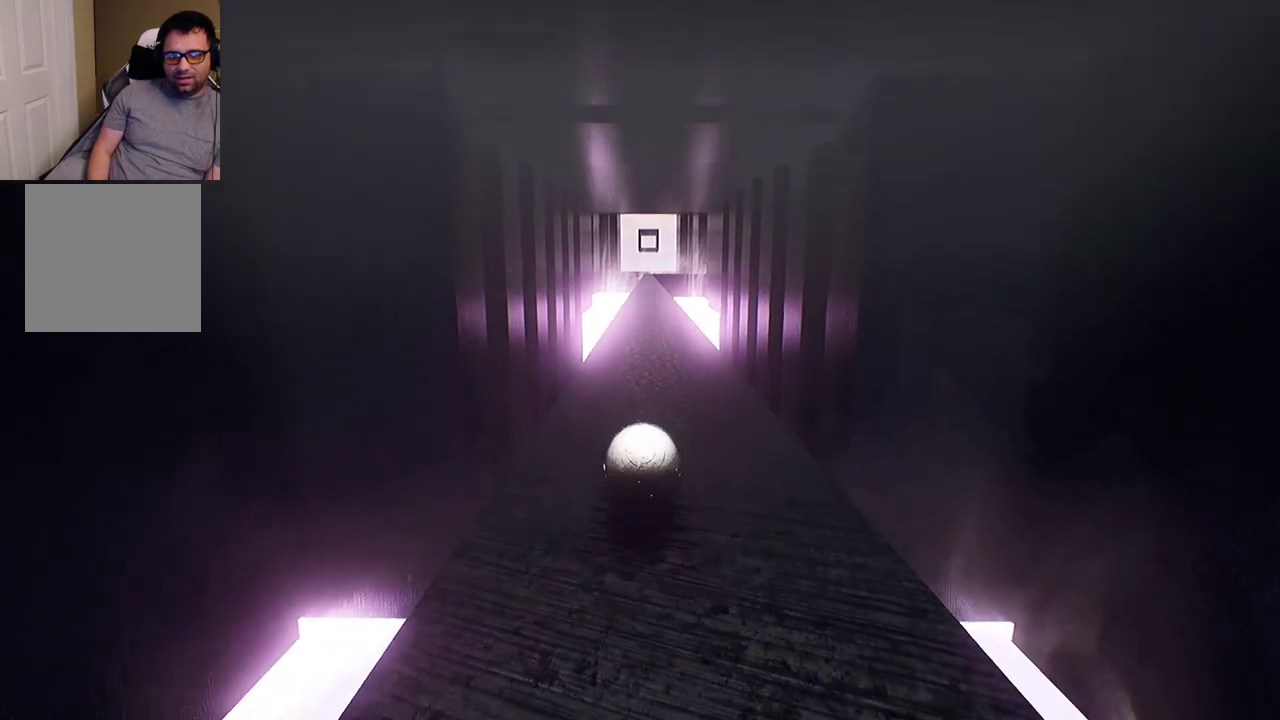
{"buttons": [], "left_stick": "up", "right_stick": "center", "events": []}
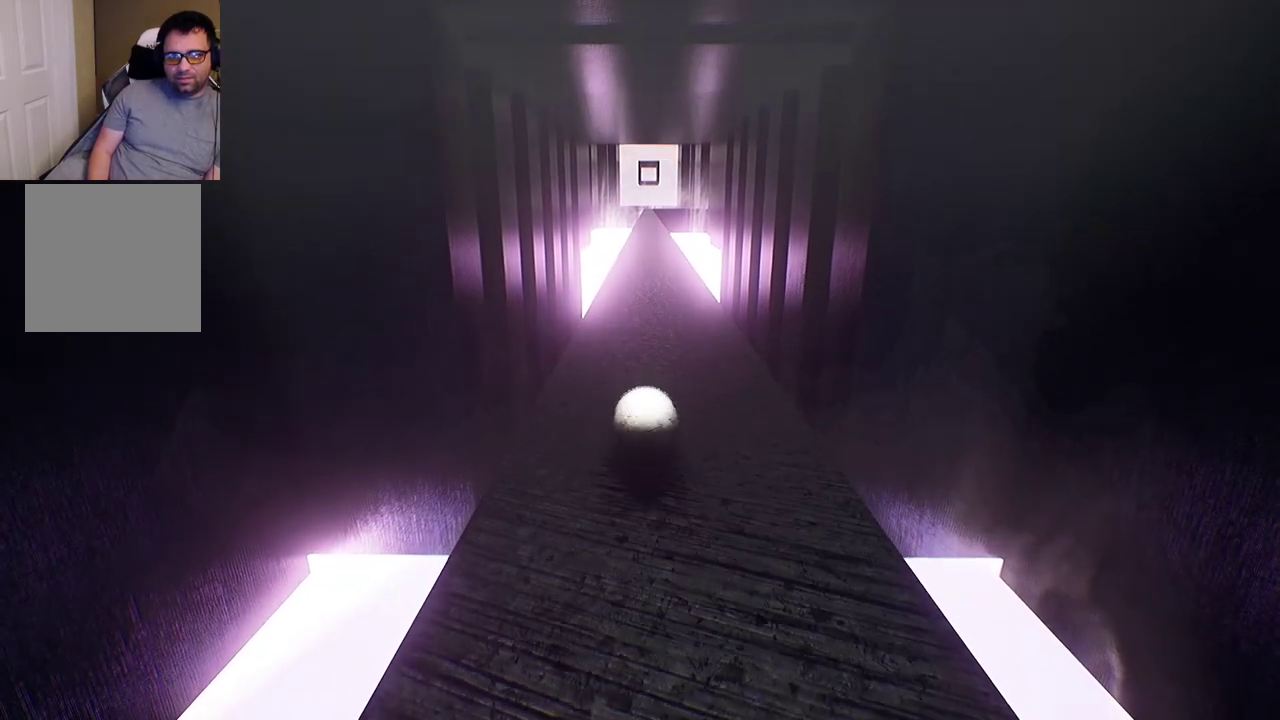
{"buttons": [], "left_stick": "up", "right_stick": "center", "events": [[100, "right_stick", "down"], [233, "right_stick", "center"]]}
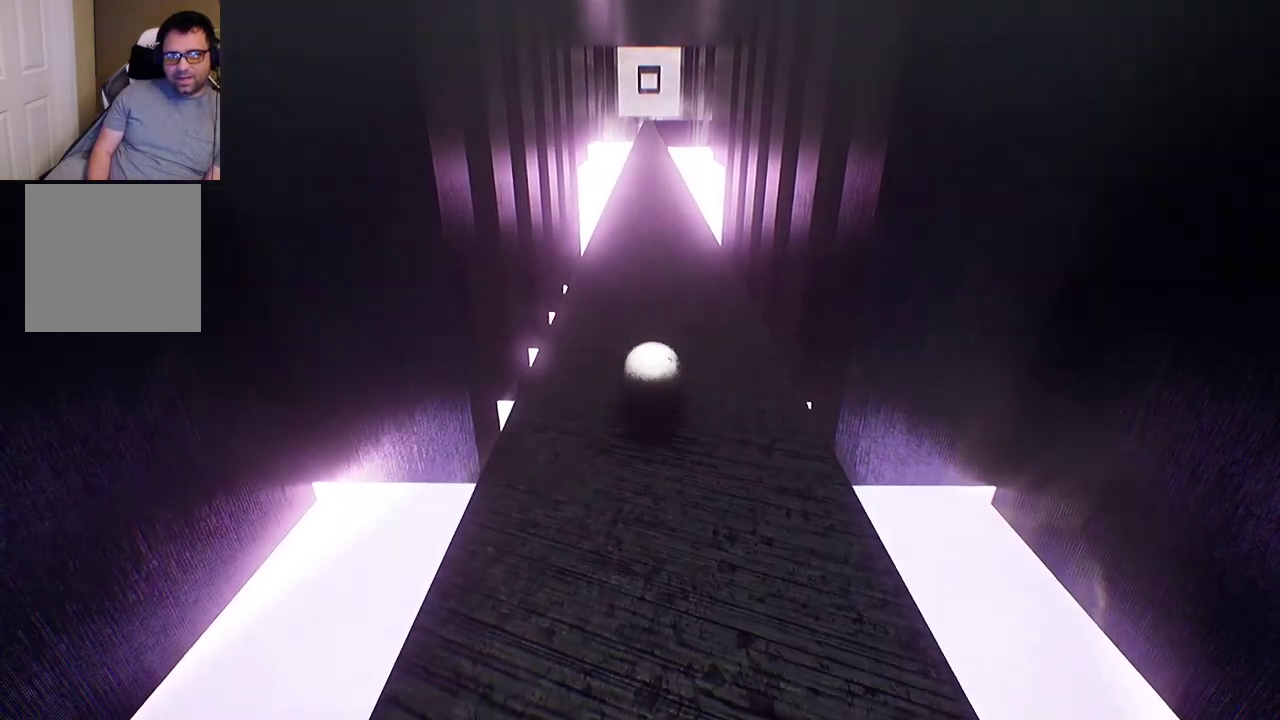
{"buttons": [], "left_stick": "up", "right_stick": "center", "events": []}
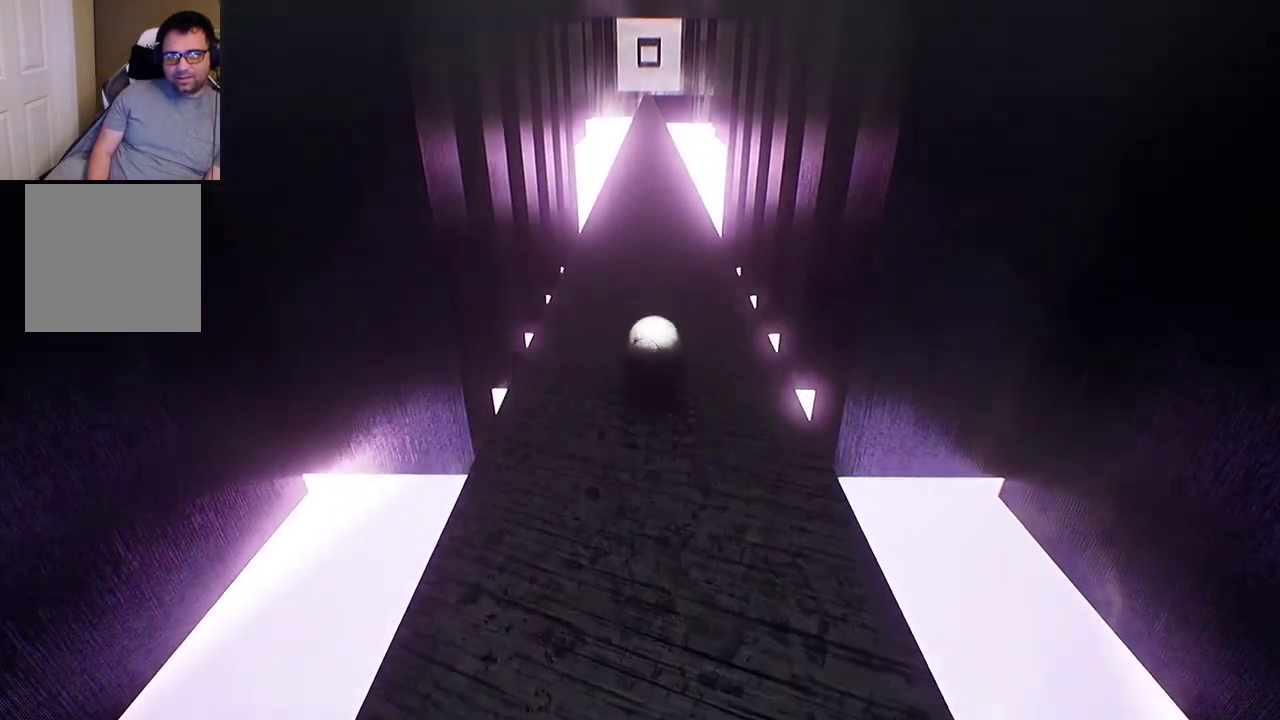
{"buttons": [], "left_stick": "up", "right_stick": "down", "events": [[33, "right_stick", "down-right"], [167, "right_stick", "center"], [483, "right_stick", "down"]]}
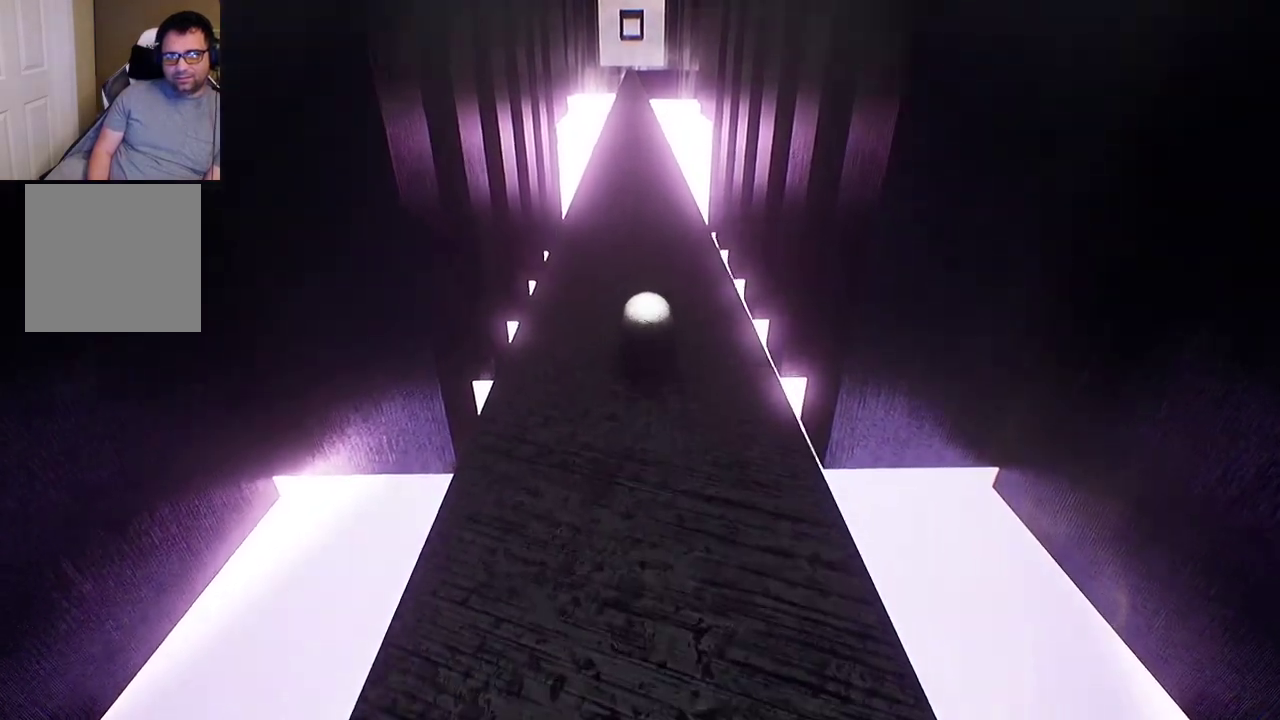
{"buttons": [], "left_stick": "up", "right_stick": "center", "events": [[133, "right_stick", "center"]]}
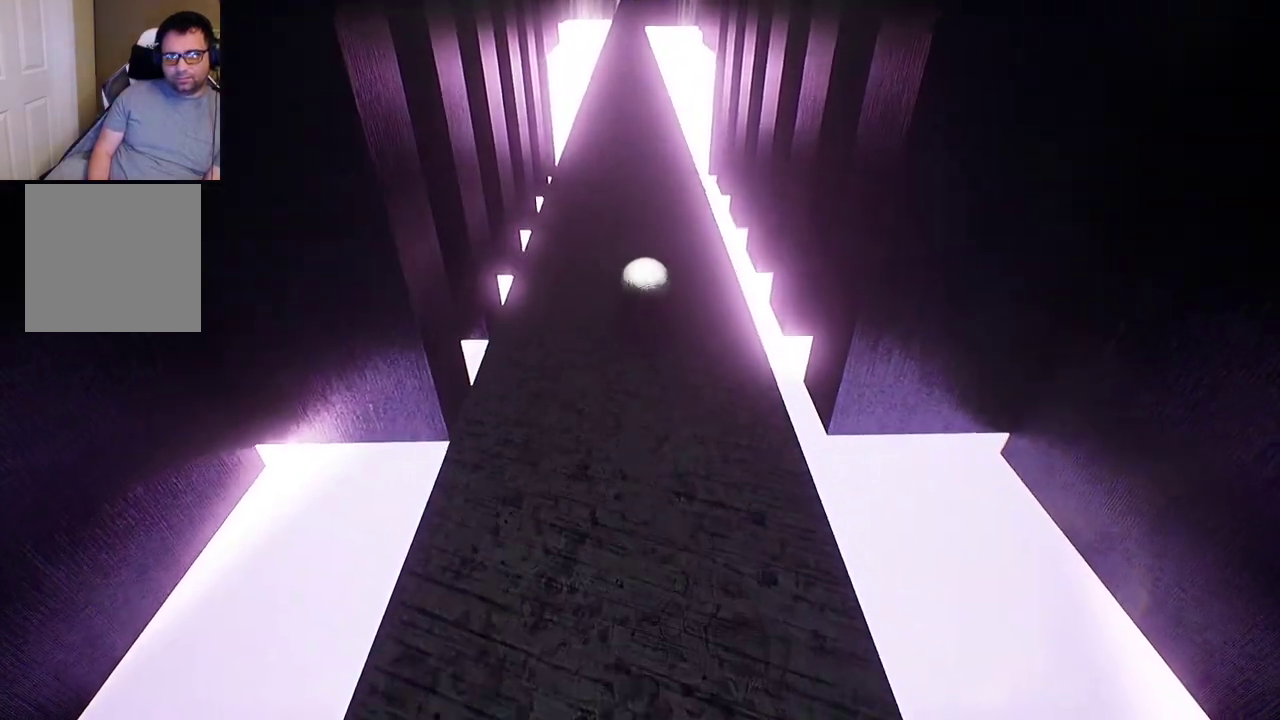
{"buttons": [], "left_stick": "up", "right_stick": "center", "events": [[250, "right_stick", "up"], [400, "right_stick", "center"]]}
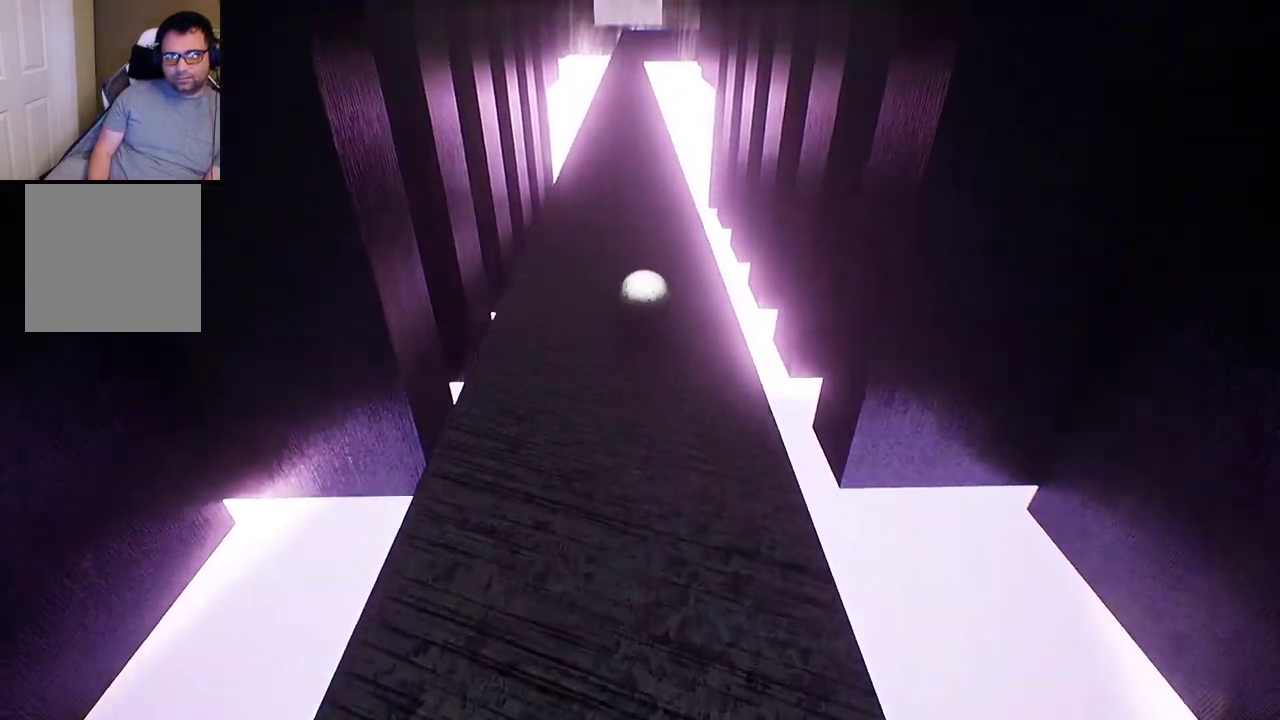
{"buttons": [], "left_stick": "up", "right_stick": "center", "events": []}
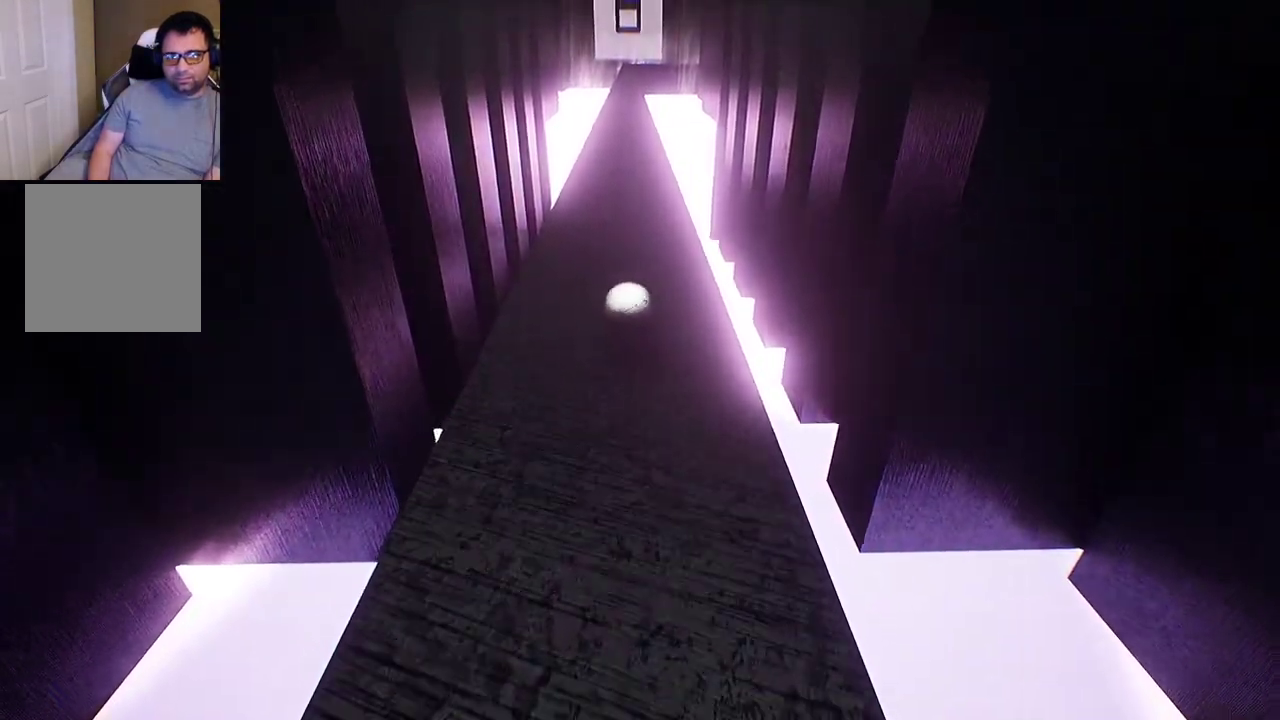
{"buttons": [], "left_stick": "up", "right_stick": "center", "events": []}
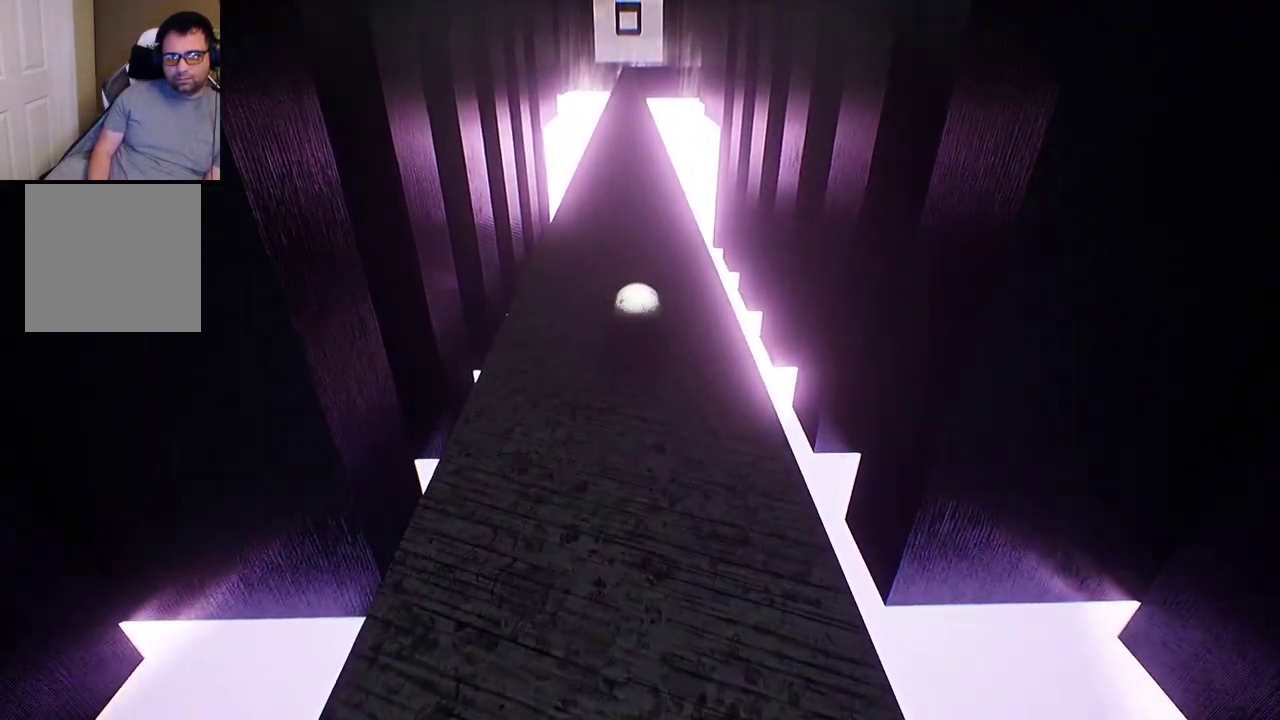
{"buttons": [], "left_stick": "up", "right_stick": "center", "events": []}
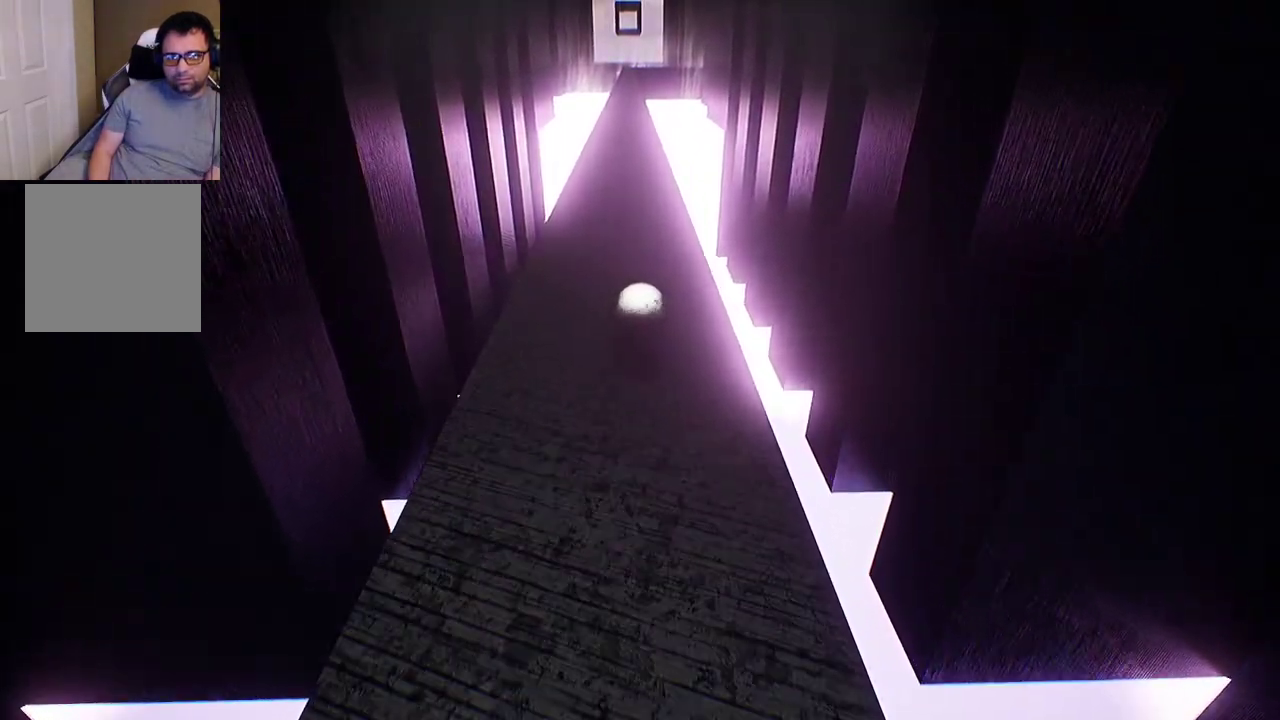
{"buttons": [], "left_stick": "up", "right_stick": "center", "events": []}
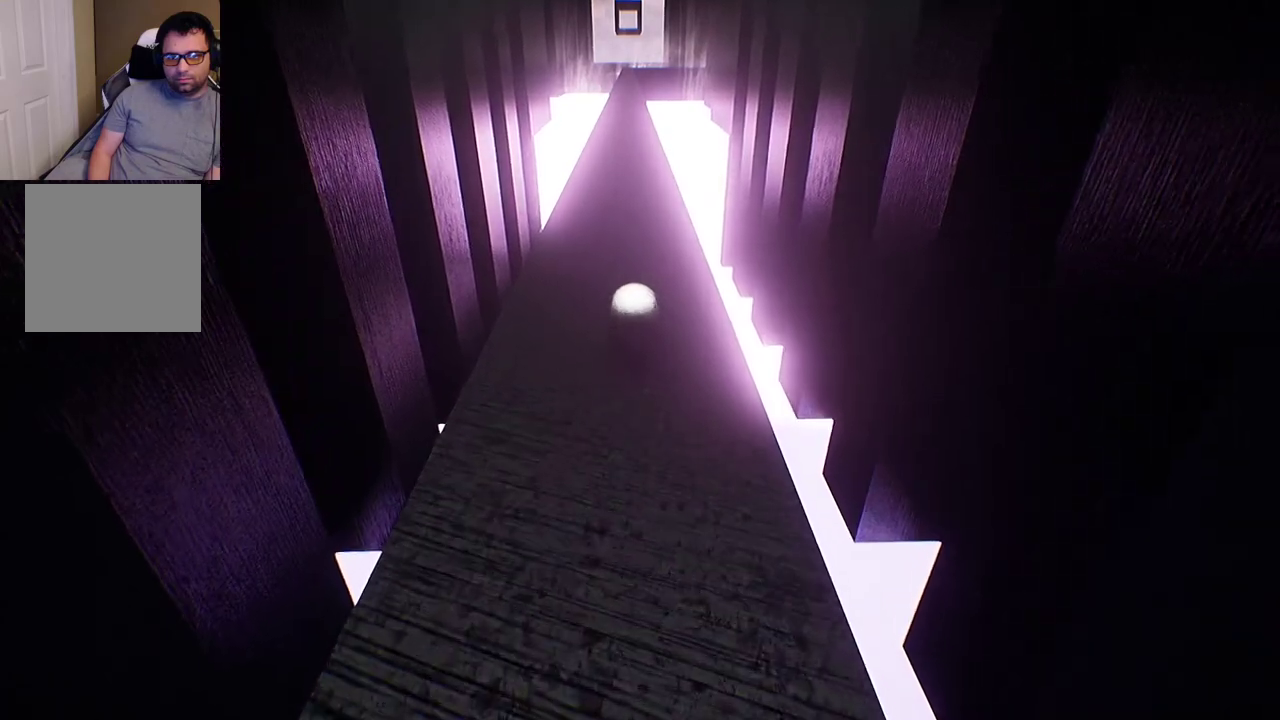
{"buttons": [], "left_stick": "up", "right_stick": "center", "events": []}
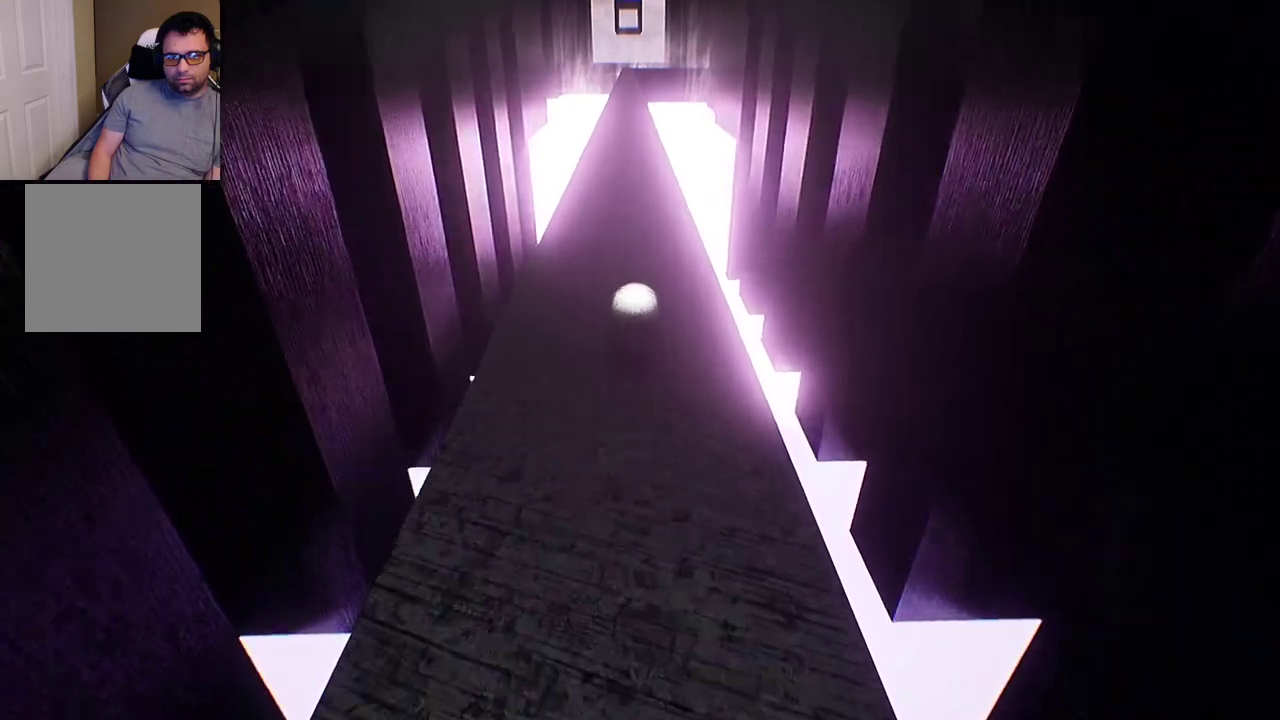
{"buttons": [], "left_stick": "up", "right_stick": "center", "events": []}
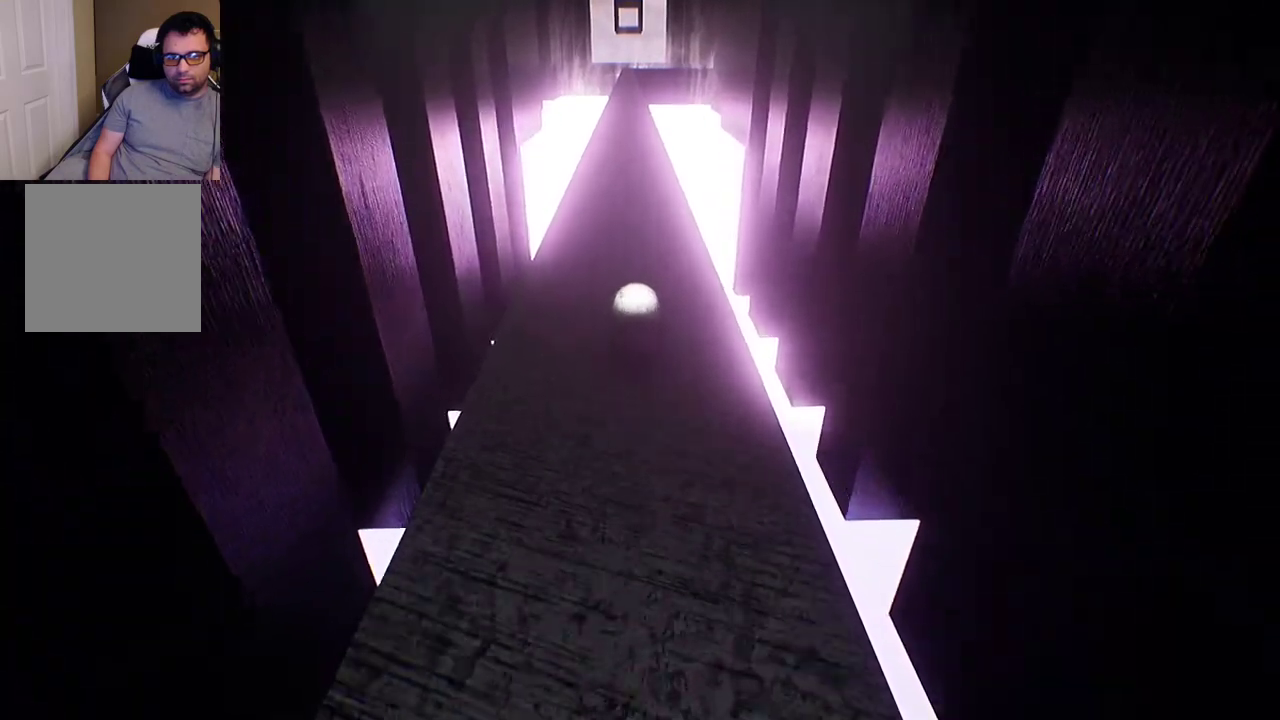
{"buttons": [], "left_stick": "up", "right_stick": "center", "events": []}
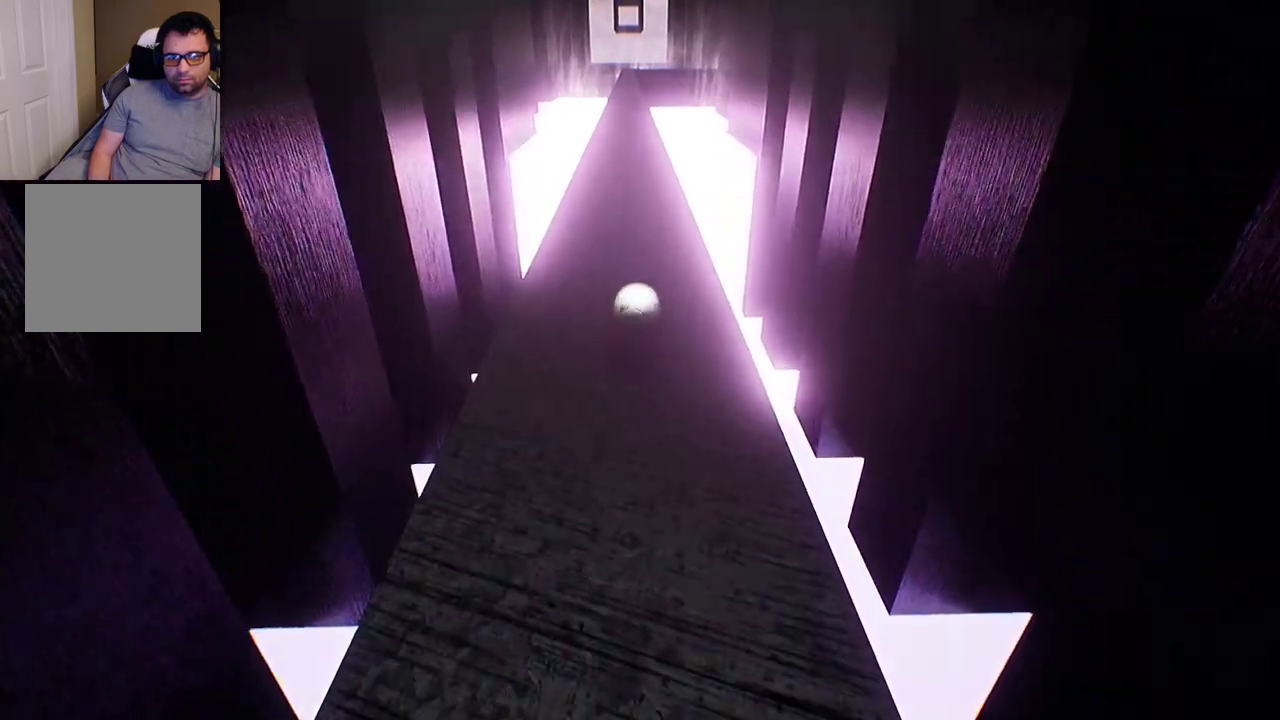
{"buttons": [], "left_stick": "up", "right_stick": "center", "events": []}
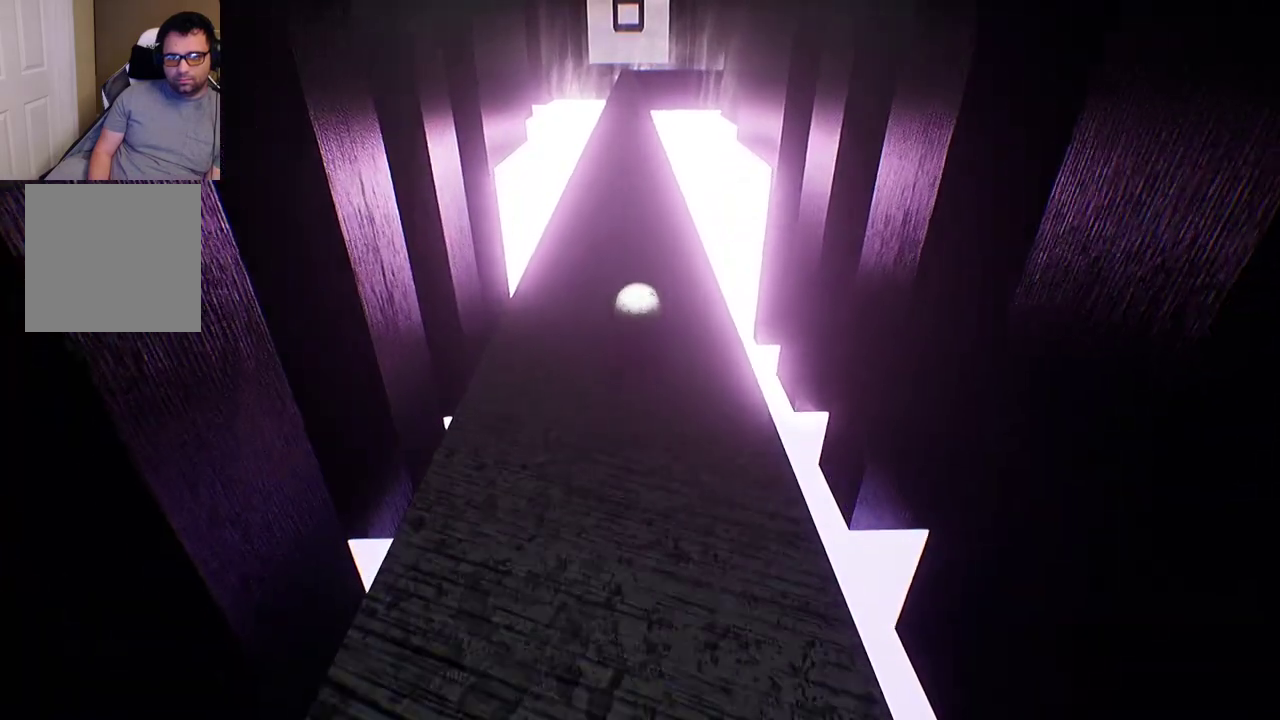
{"buttons": [], "left_stick": "center", "right_stick": "center", "events": [[117, "left_stick", "center"]]}
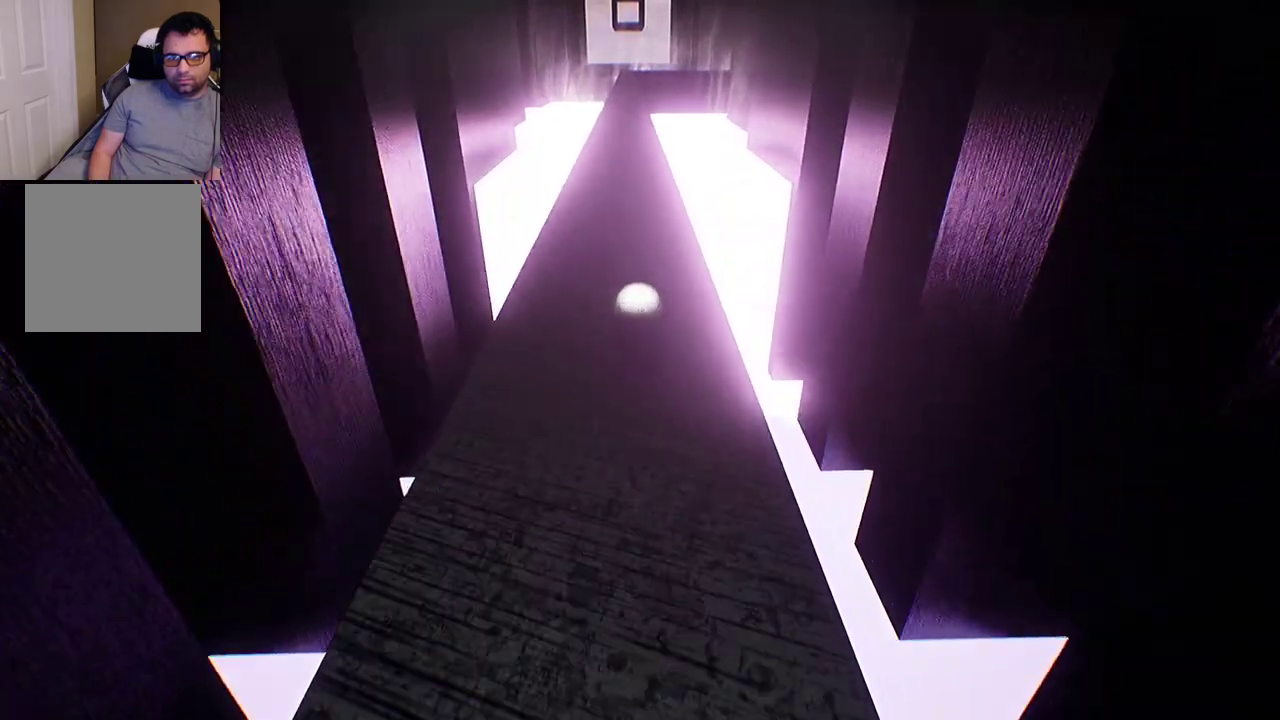
{"buttons": [], "left_stick": "center", "right_stick": "center", "events": []}
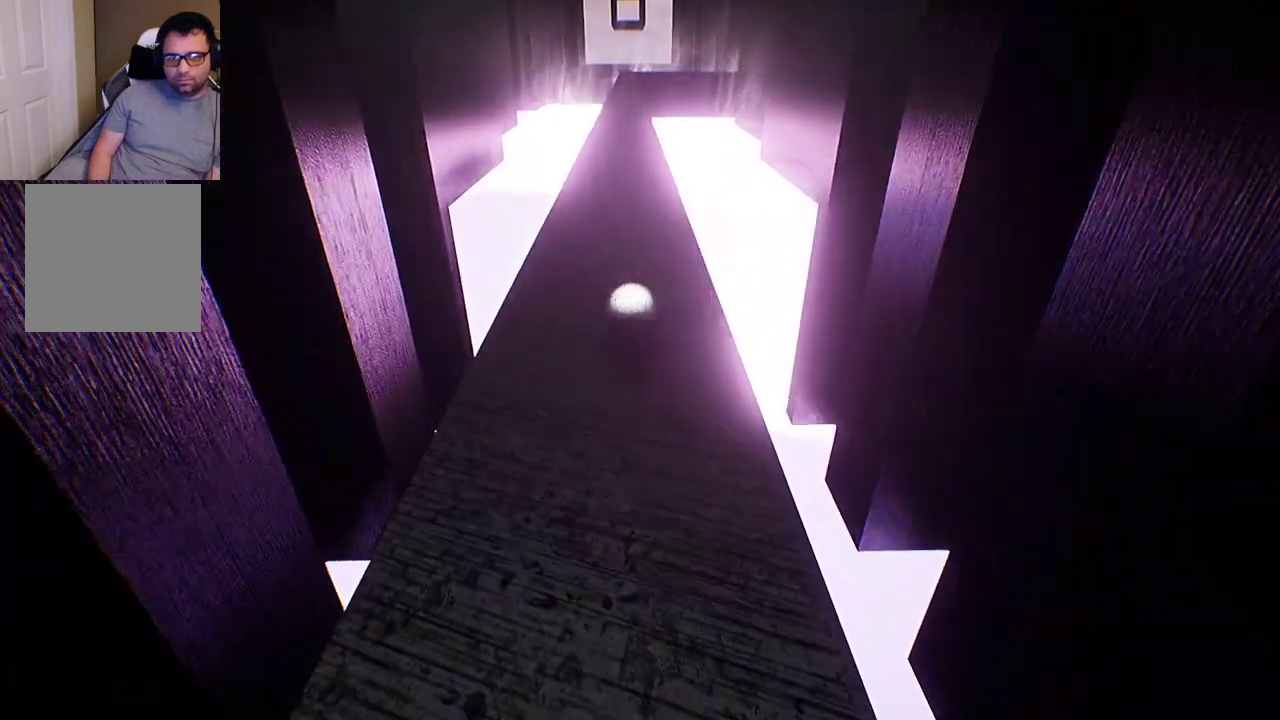
{"buttons": [], "left_stick": "center", "right_stick": "center", "events": [[233, "left_stick", "right"], [350, "left_stick", "center"]]}
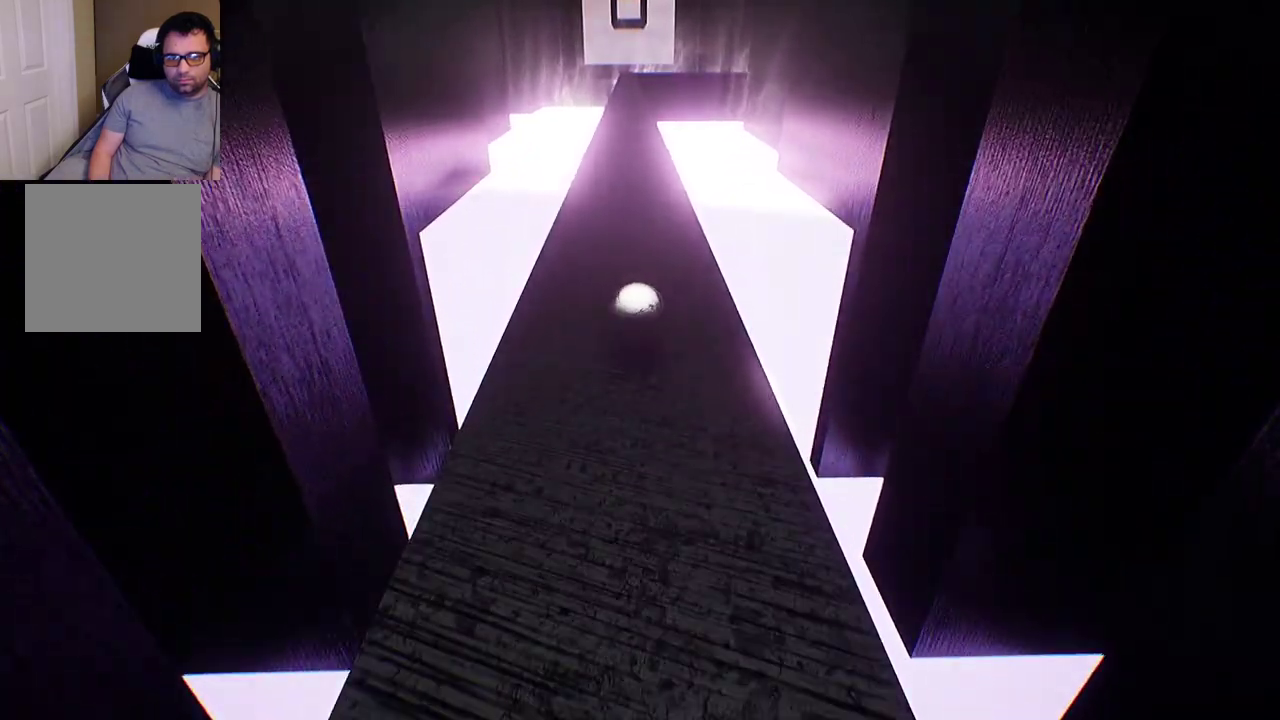
{"buttons": [], "left_stick": "center", "right_stick": "center", "events": [[67, "left_stick", "left"], [133, "left_stick", "center"]]}
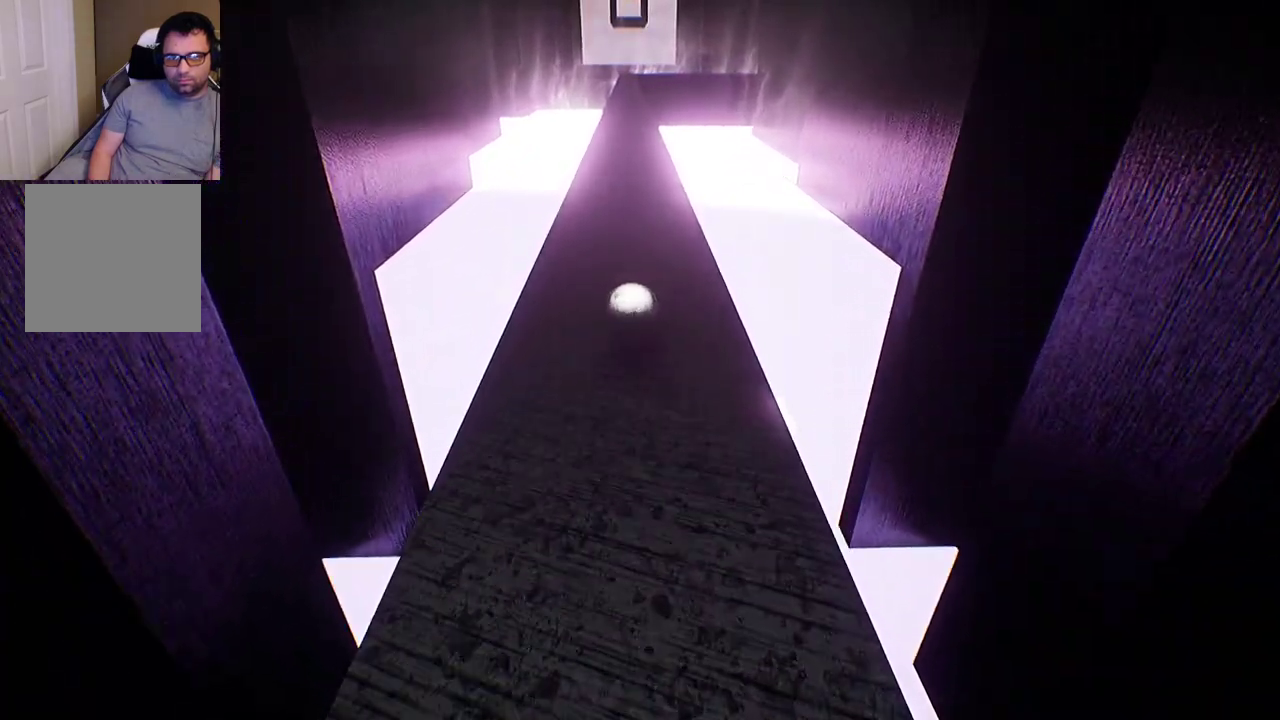
{"buttons": [], "left_stick": "center", "right_stick": "center", "events": []}
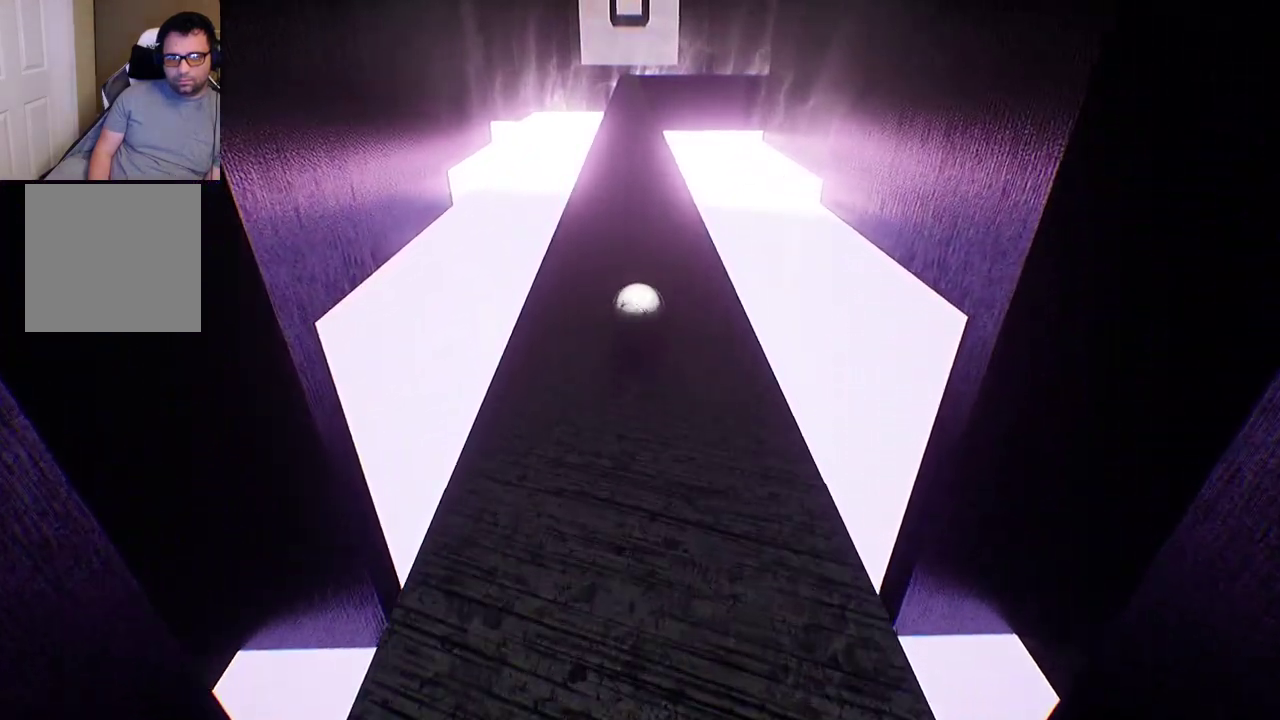
{"buttons": [], "left_stick": "down", "right_stick": "center", "events": [[283, "left_stick", "down"]]}
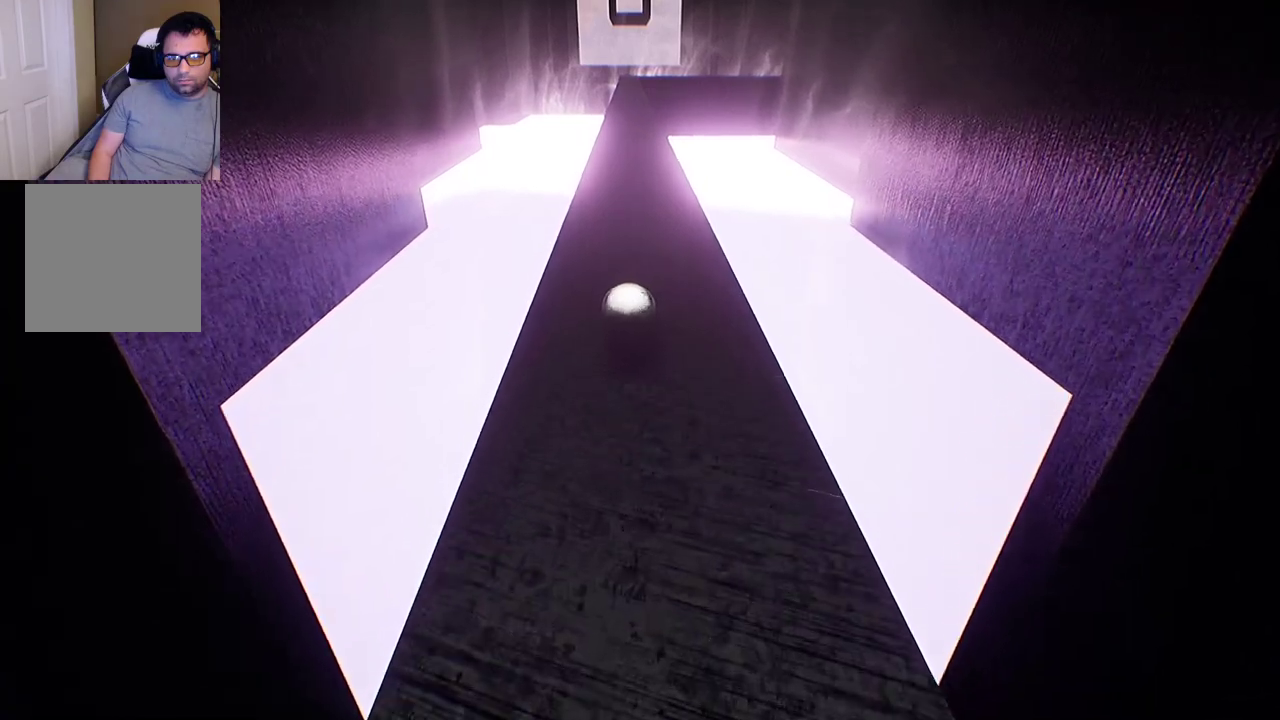
{"buttons": [], "left_stick": "center", "right_stick": "center", "events": [[317, "left_stick", "center"]]}
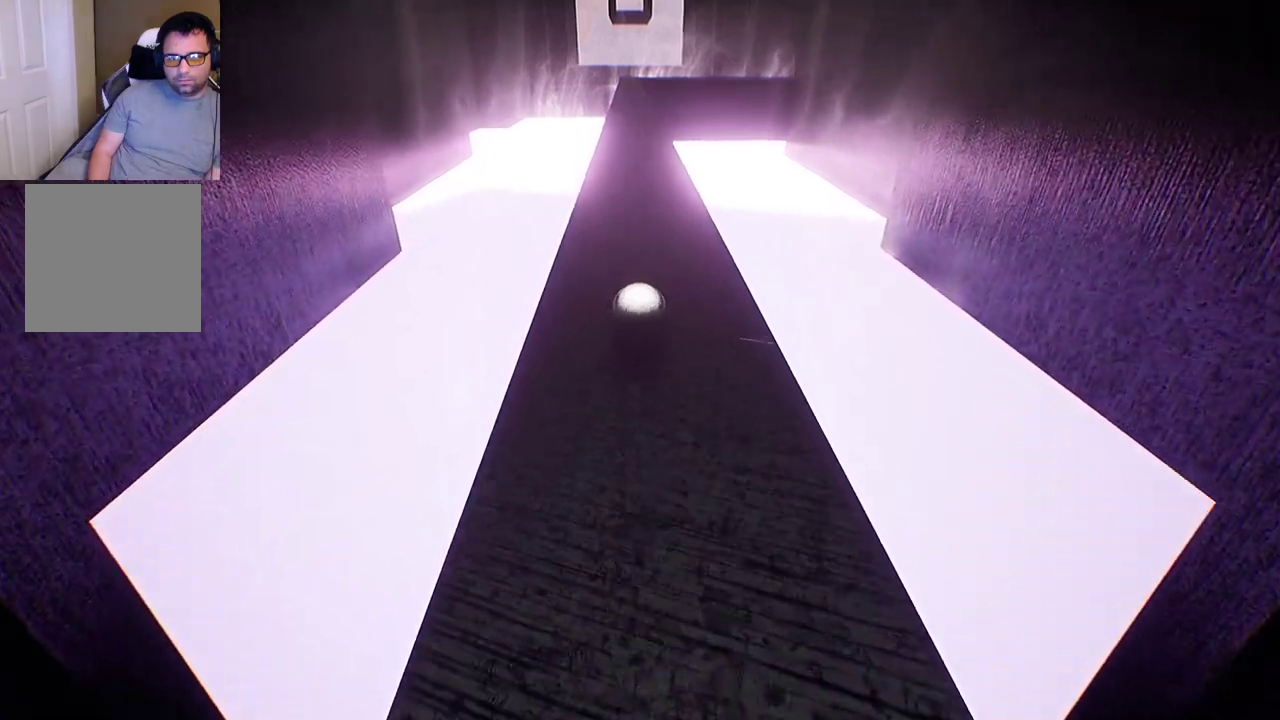
{"buttons": [], "left_stick": "center", "right_stick": "center", "events": [[67, "left_stick", "left"], [200, "left_stick", "center"], [333, "left_stick", "right"], [450, "left_stick", "center"]]}
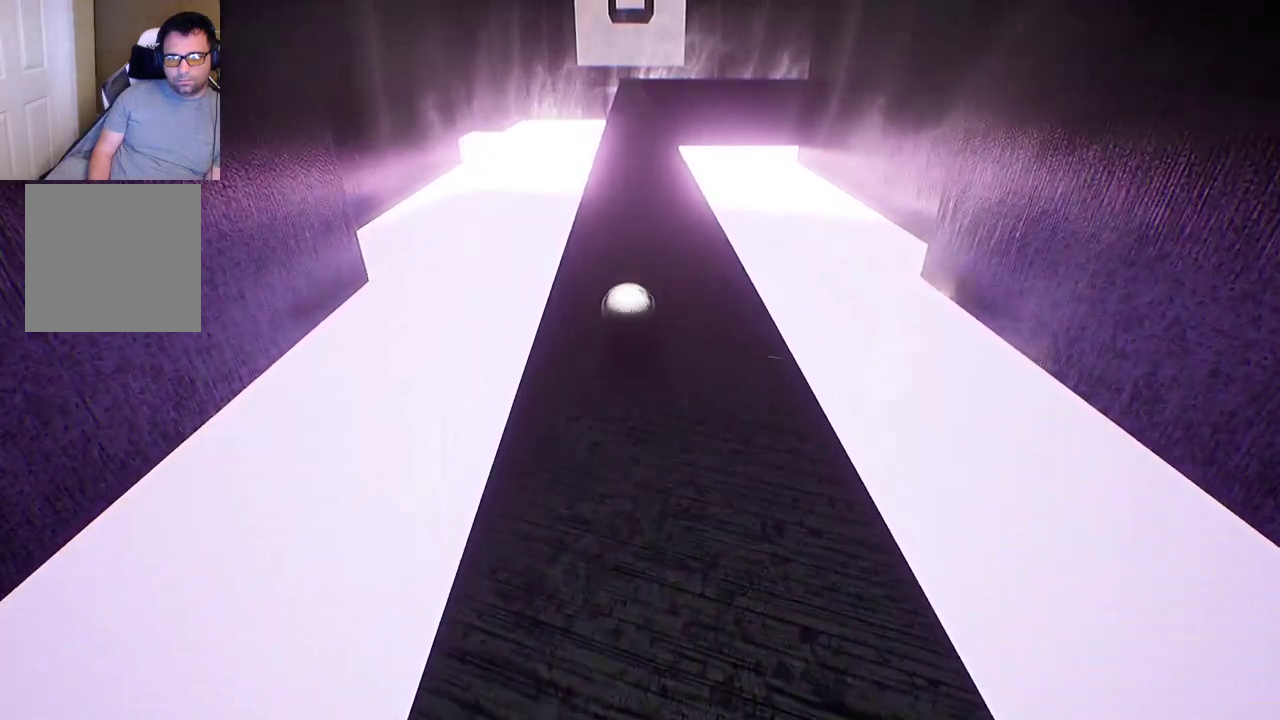
{"buttons": [], "left_stick": "center", "right_stick": "center", "events": []}
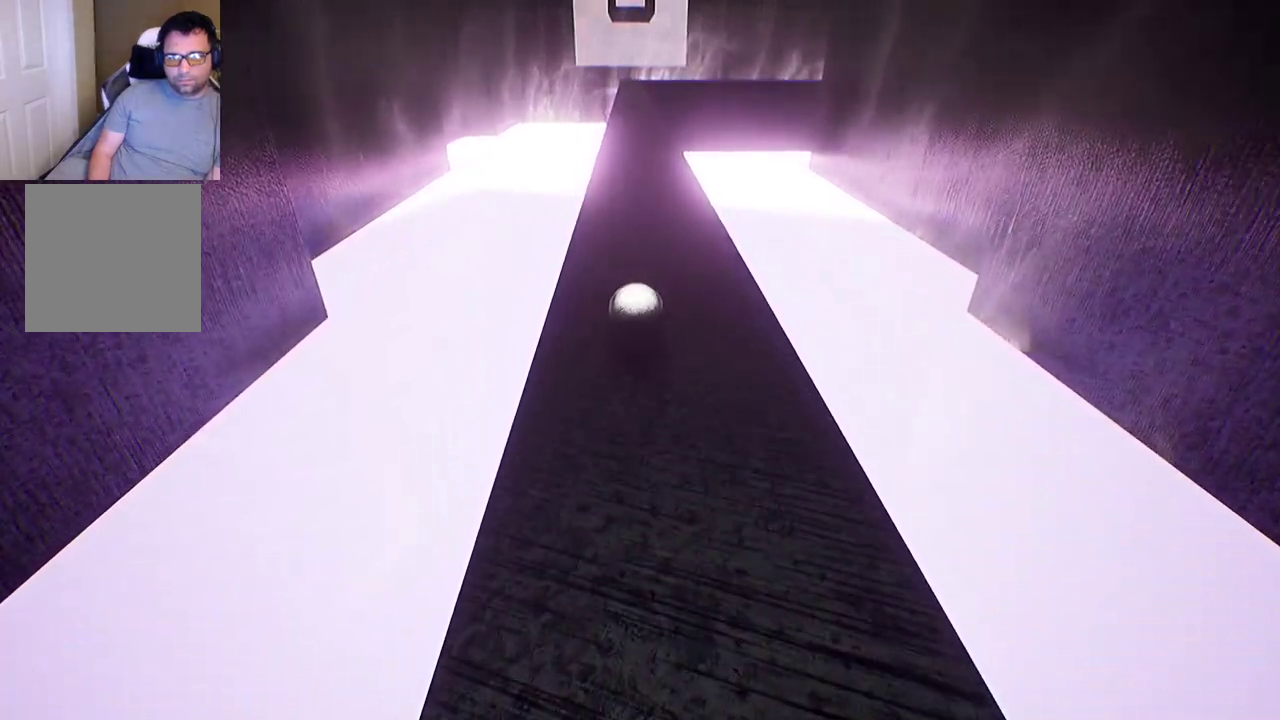
{"buttons": [], "left_stick": "up", "right_stick": "center", "events": [[33, "left_stick", "up"]]}
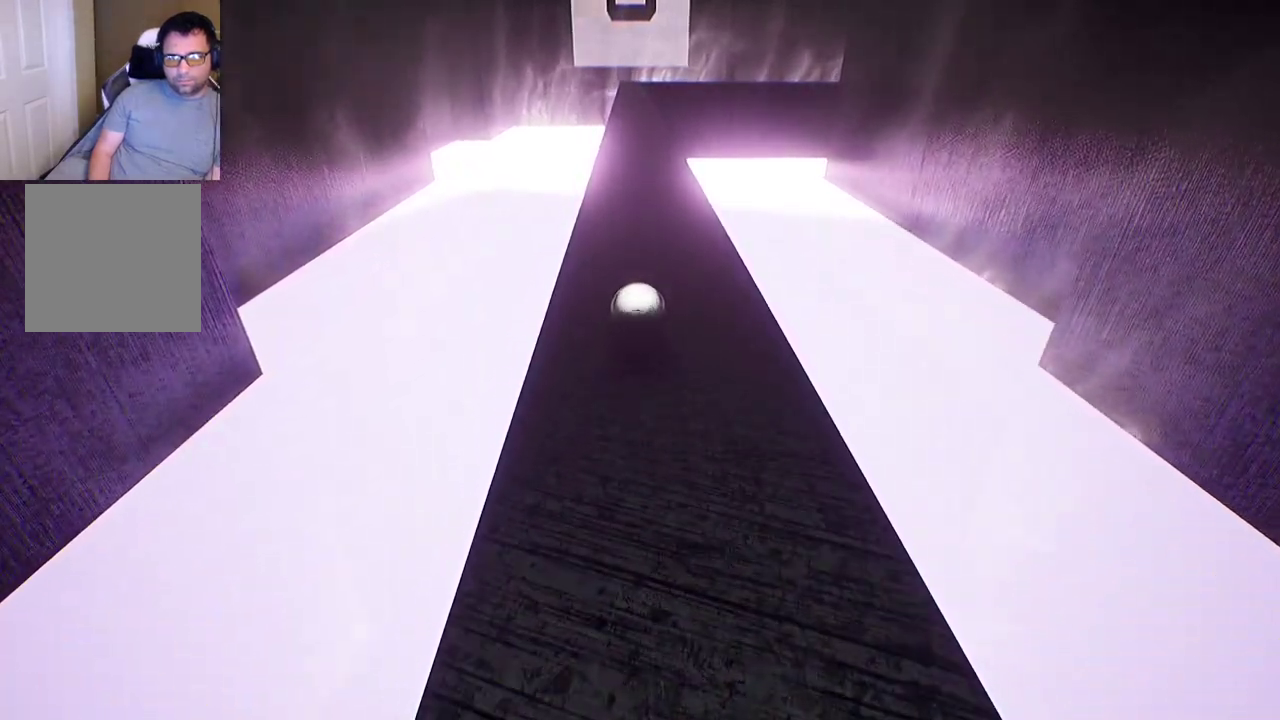
{"buttons": [], "left_stick": "center", "right_stick": "center", "events": [[50, "left_stick", "center"]]}